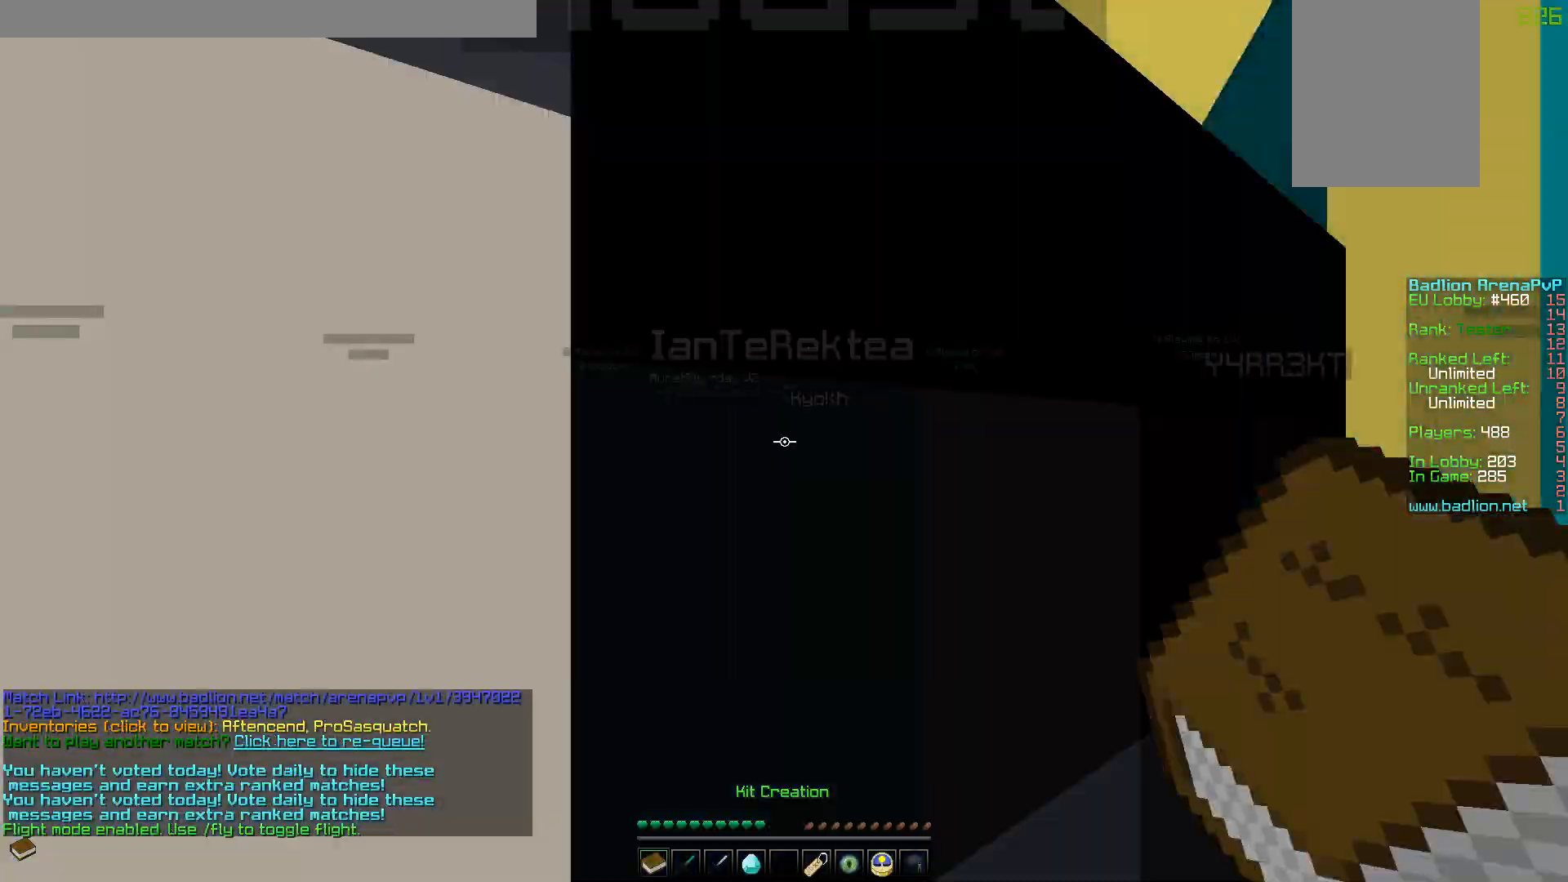
Gameplay with keyboard and mouse; each line is a JSON object with the keys and mouse buttons held at the frame after it. "events" lists presses ("down") and releases ("up") of "a", "d", "s", "w", "mouse_left" and "mouse_right" between this image and that frame as [ms after this image, input, new state], when the widget could be followed in between. "mouse_left", "mouse_right" = the "left", "right" buttons of the "mouse" list. No other keys are recorded. Fast repeated clicks can show as one long hold. Mouse movement is not recorded.
{"keys": [], "mouse": [], "events": []}
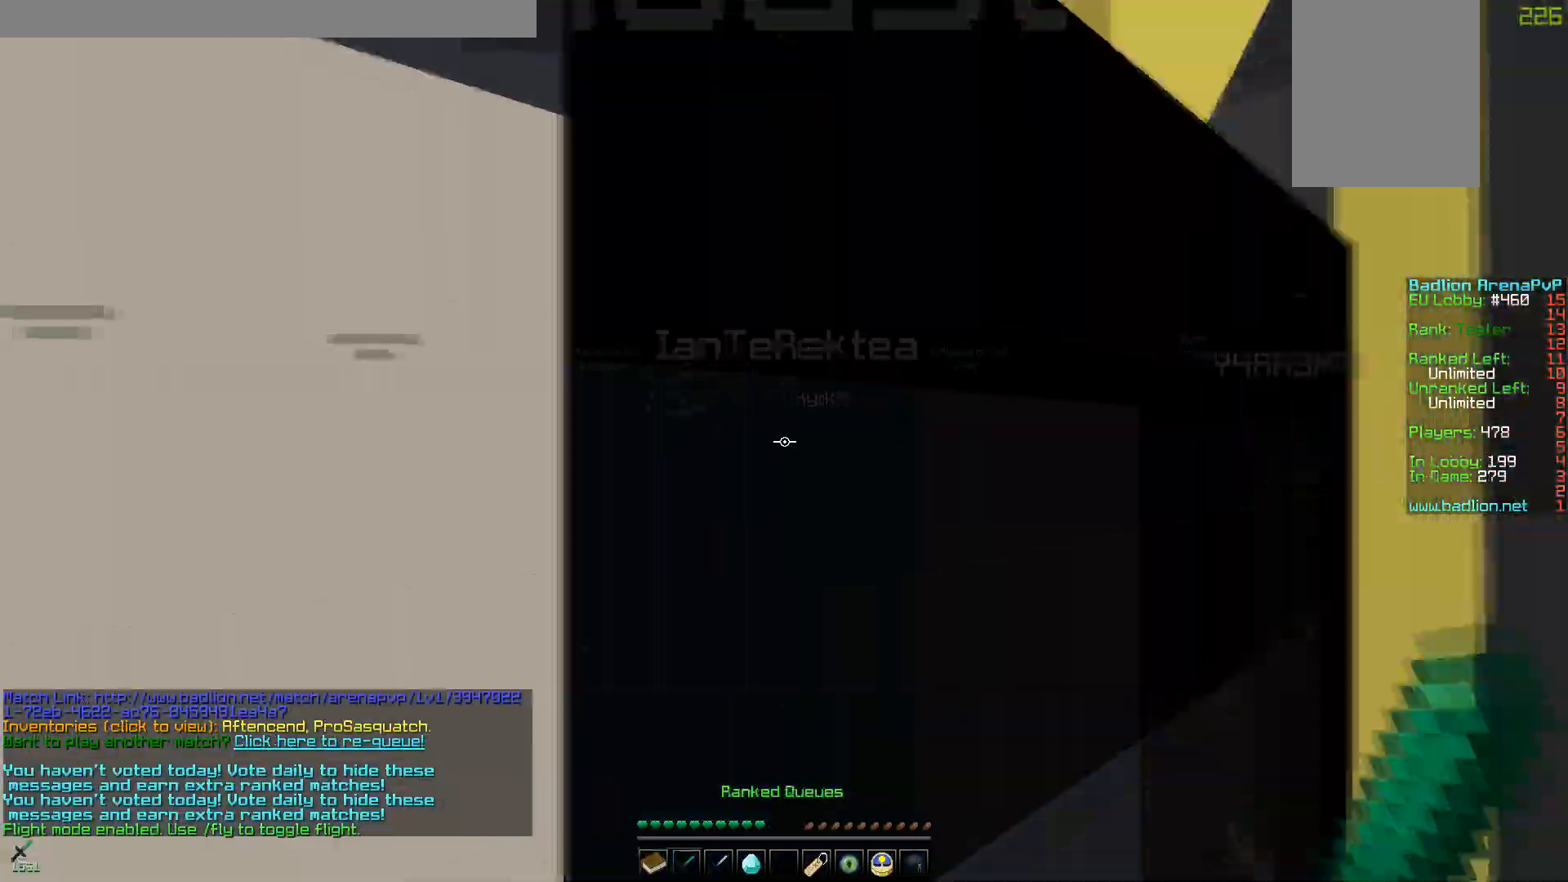
{"keys": ["w"], "mouse": [], "events": [[17, "w", "down"]]}
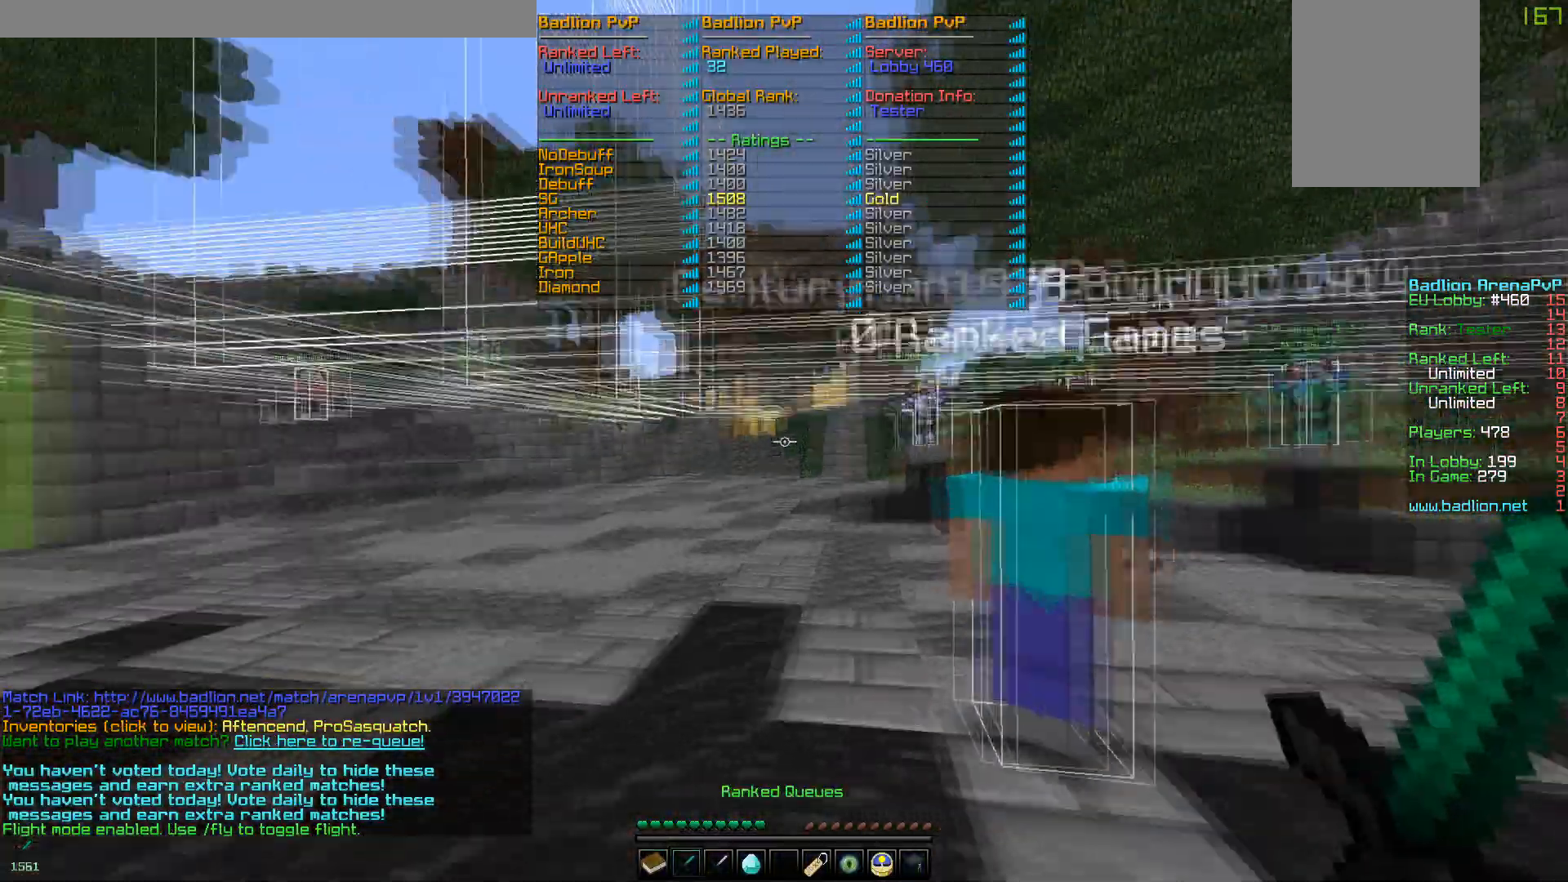
{"keys": ["w"], "mouse": [], "events": []}
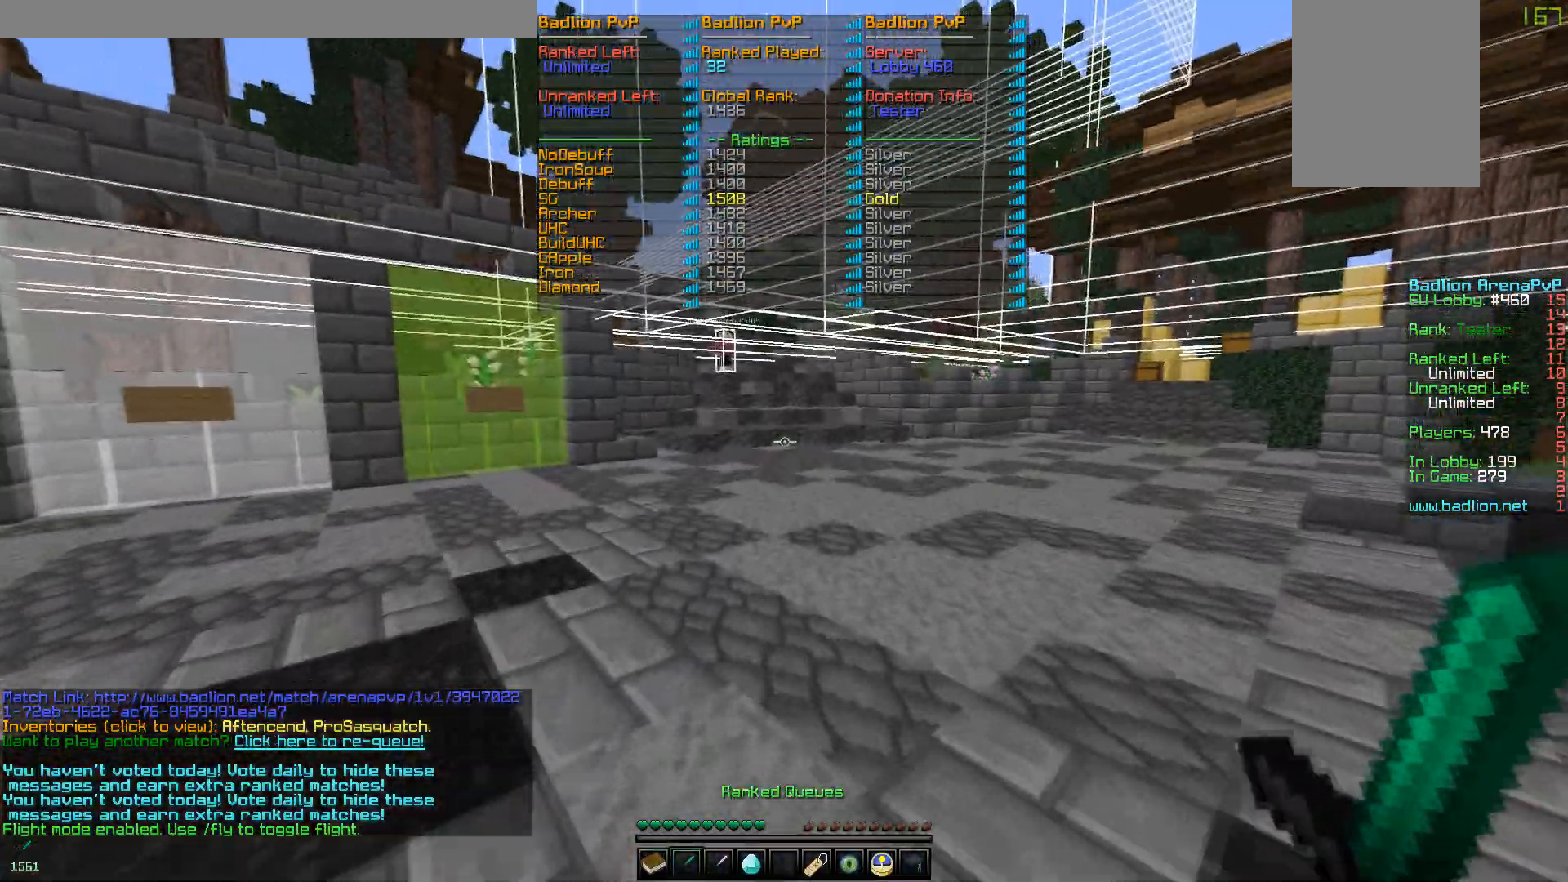
{"keys": [], "mouse": ["left", "right"], "events": [[467, "w", "up"], [500, "mouse_left", "down"], [500, "mouse_right", "down"]]}
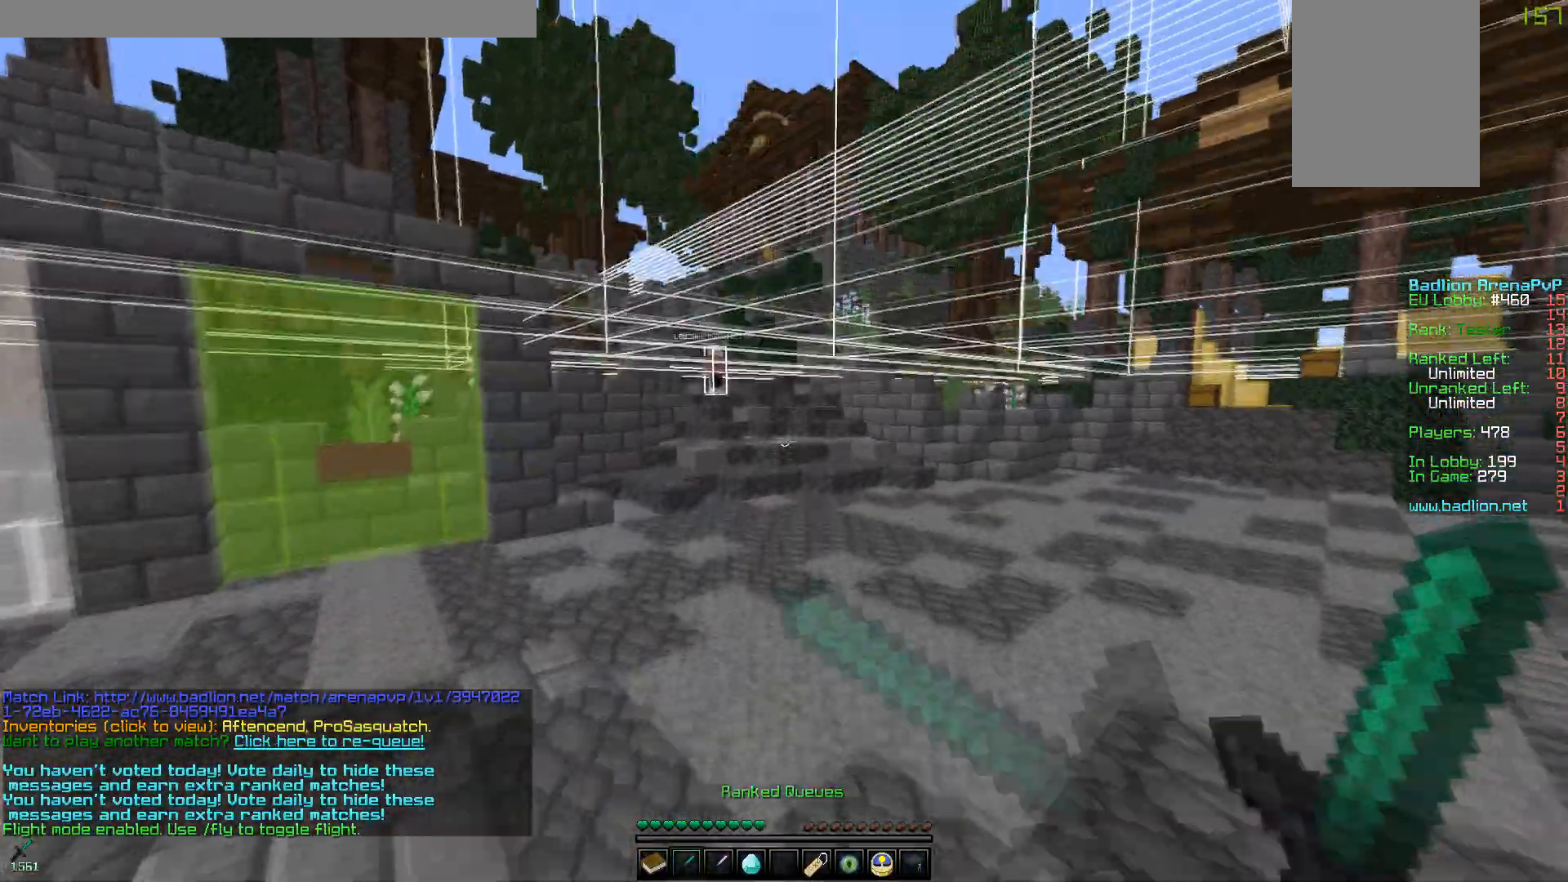
{"keys": [], "mouse": [], "events": [[117, "mouse_left", "up"], [183, "mouse_right", "up"]]}
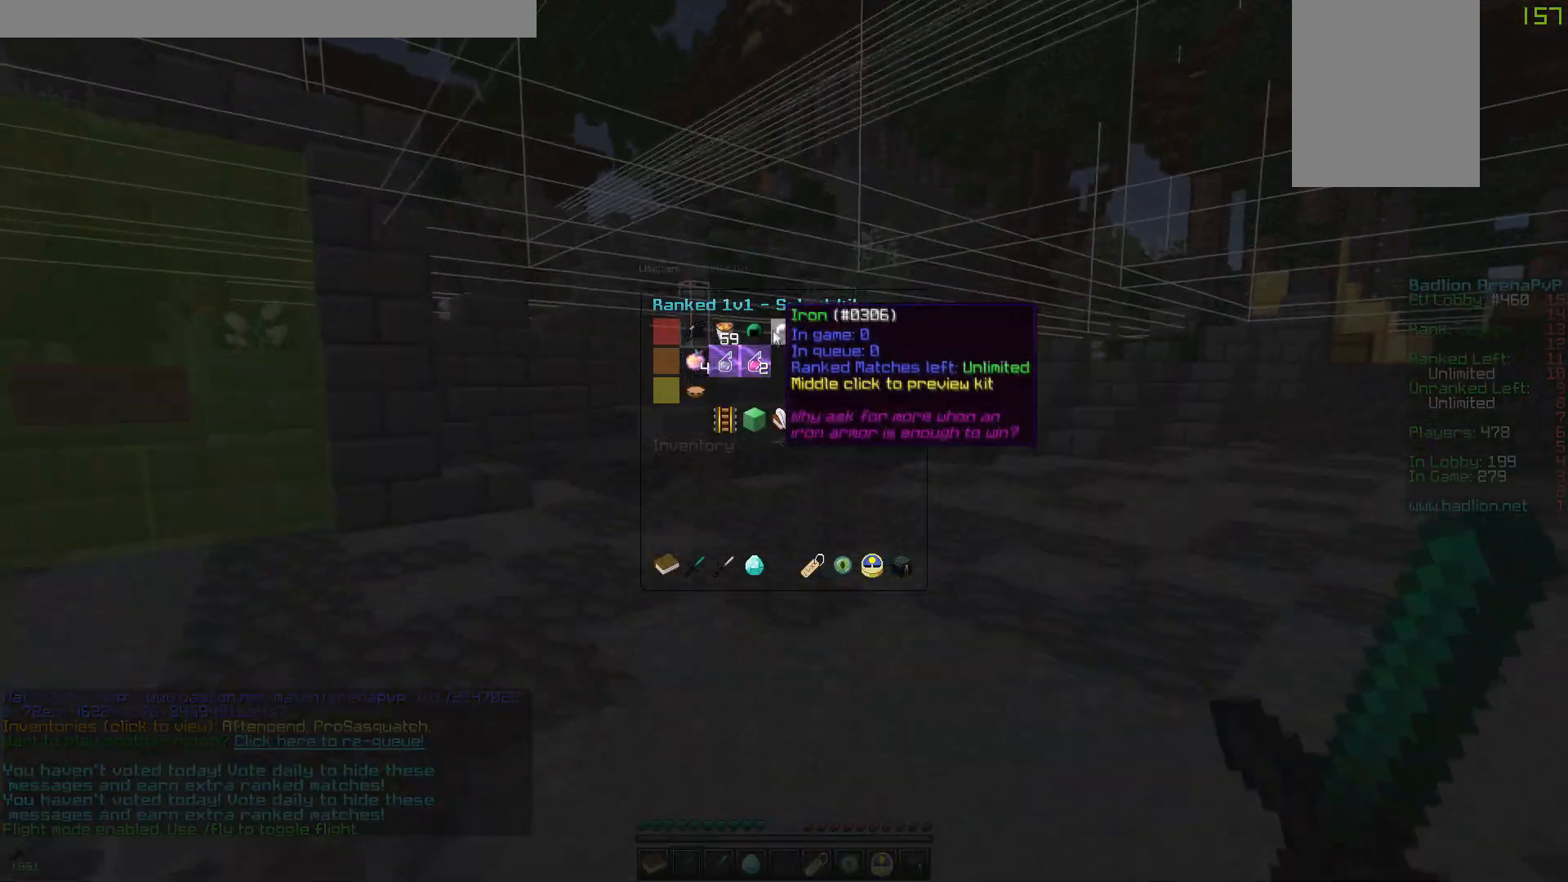
{"keys": [], "mouse": [], "events": []}
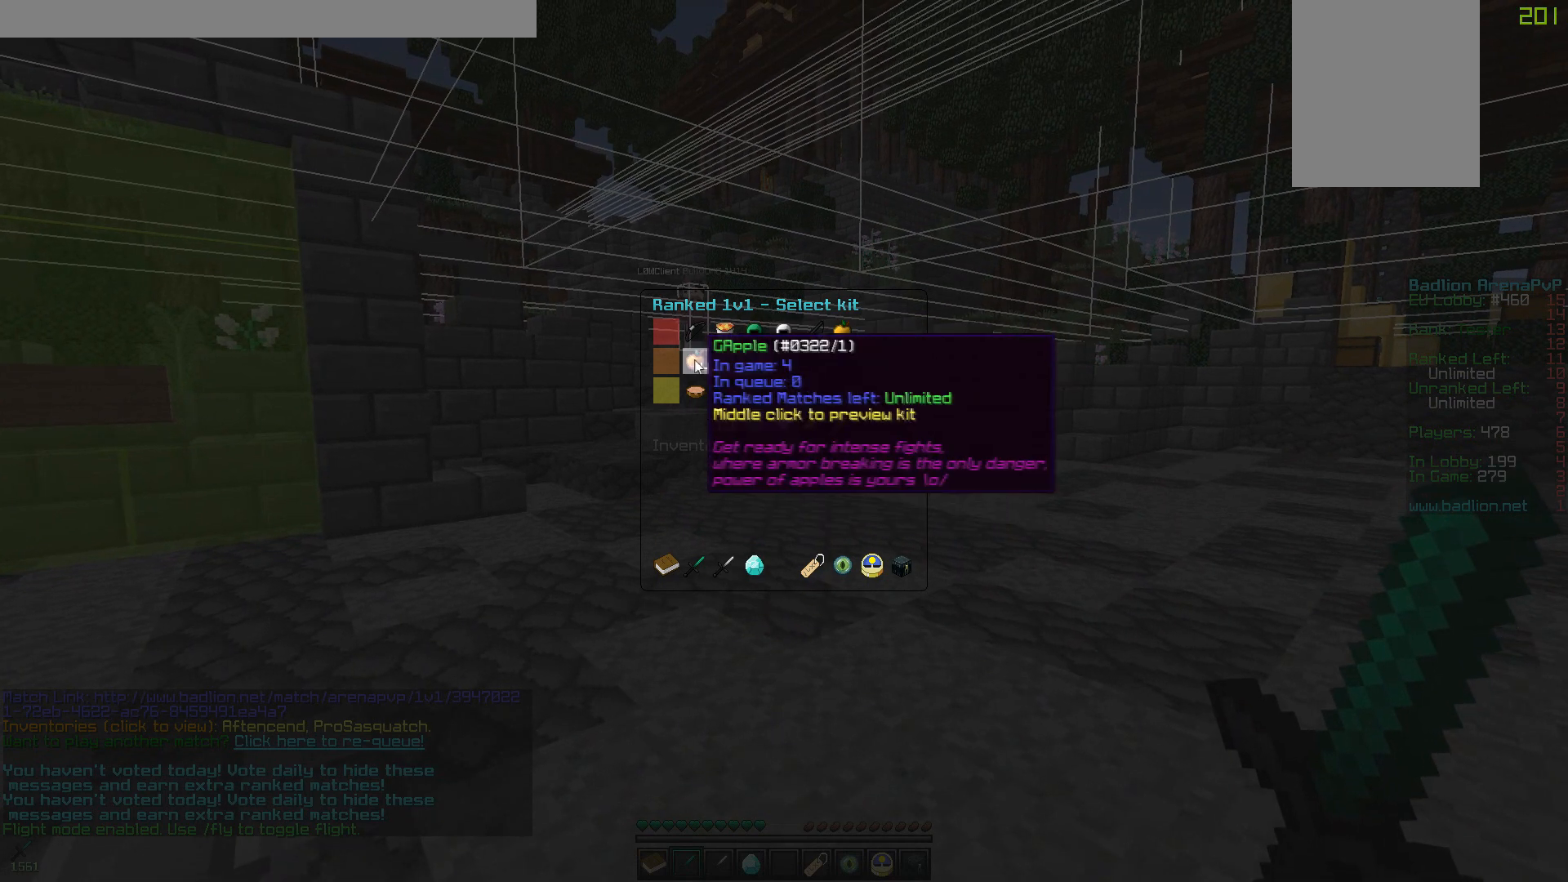
{"keys": [], "mouse": [], "events": []}
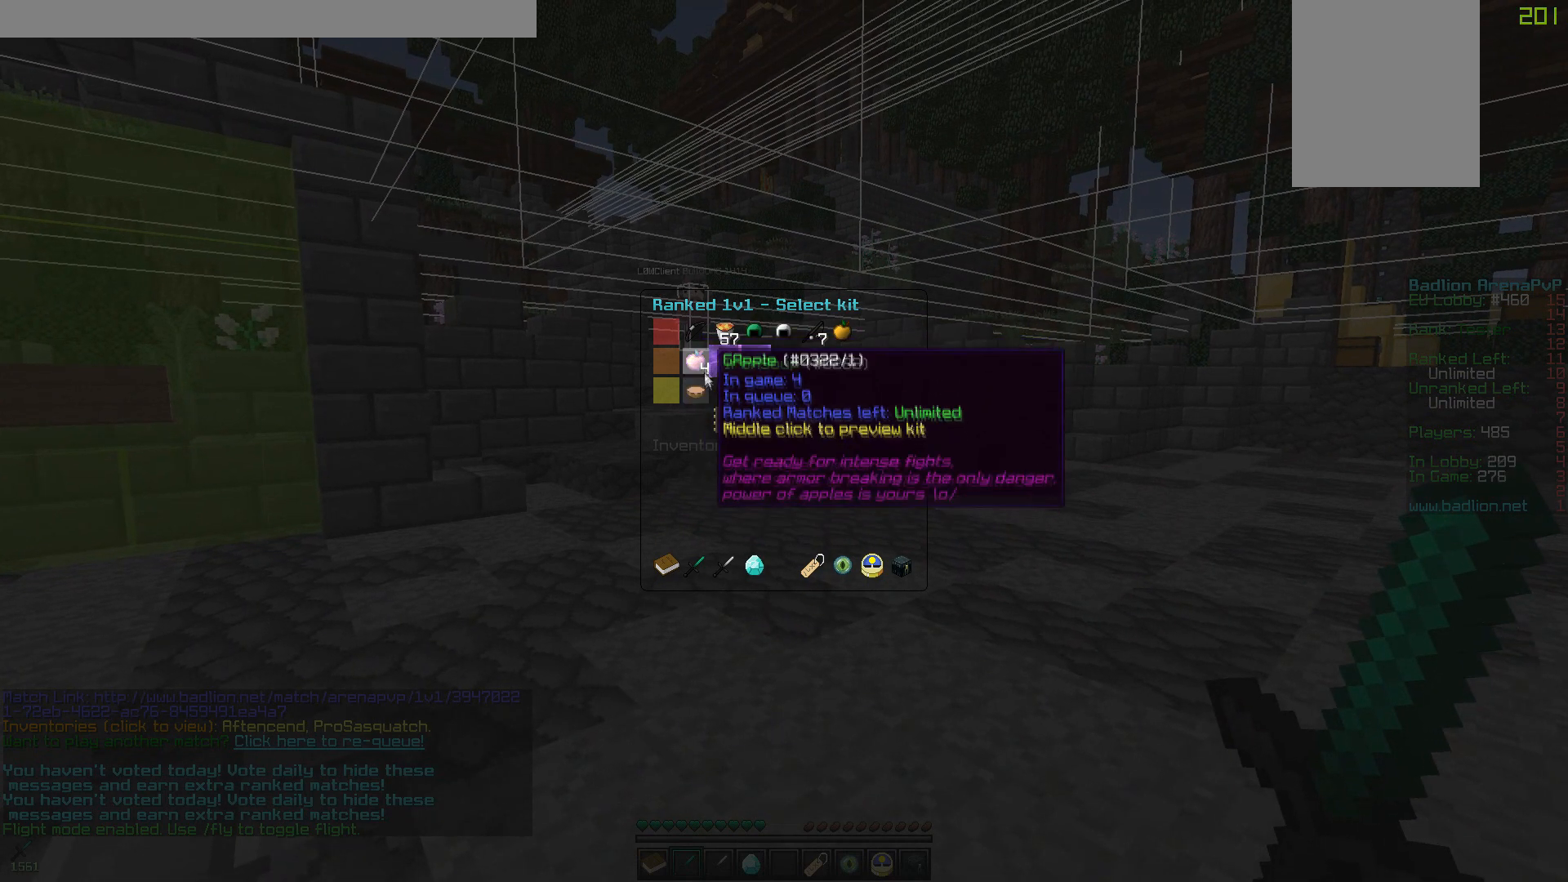
{"keys": [], "mouse": [], "events": []}
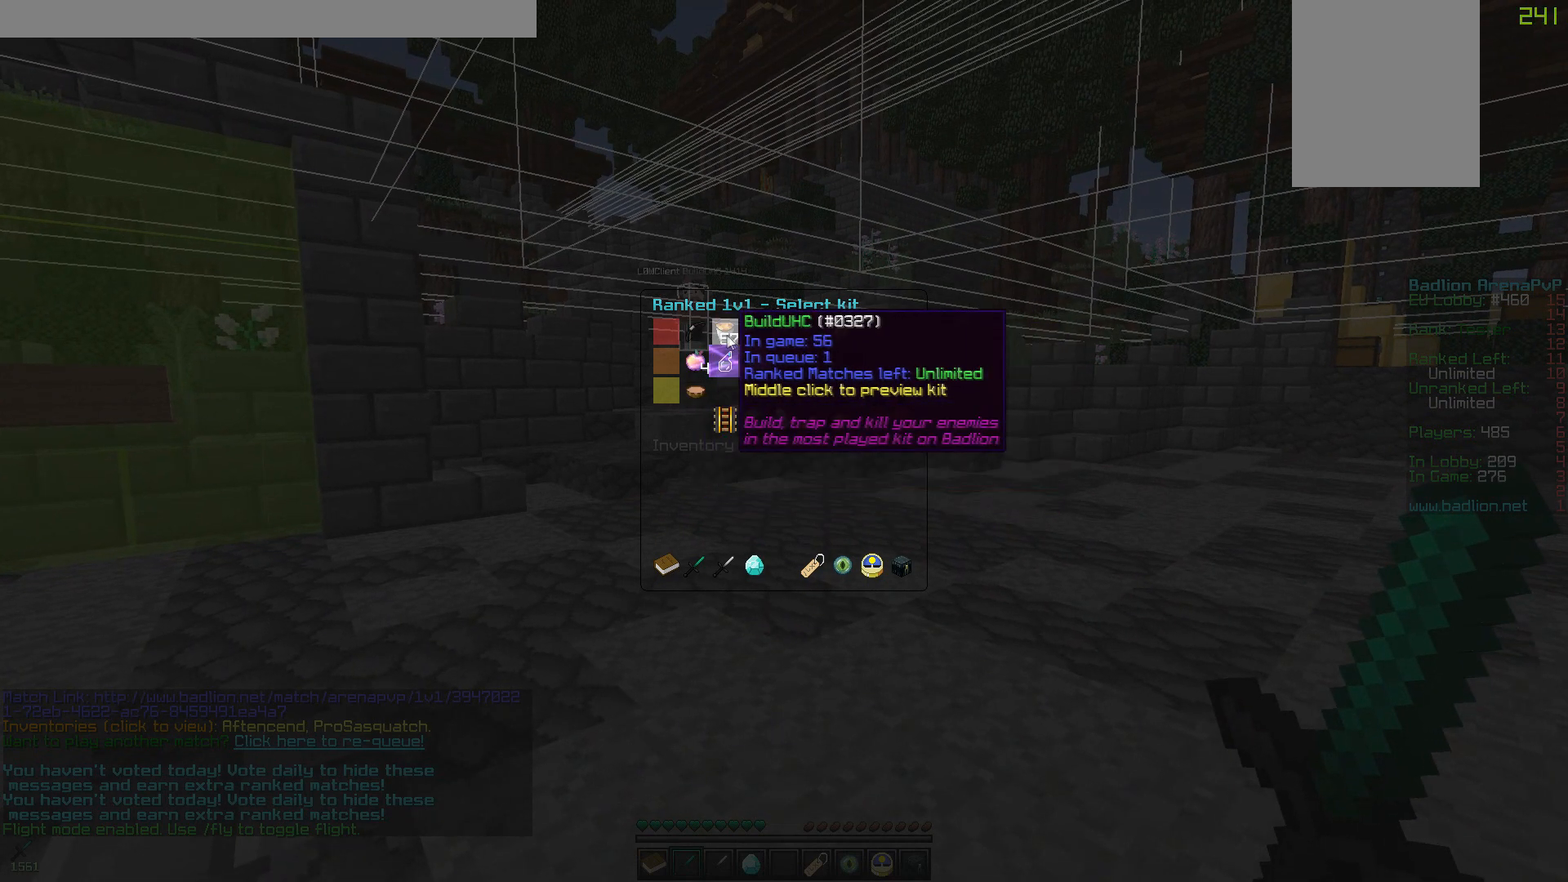
{"keys": [], "mouse": [], "events": []}
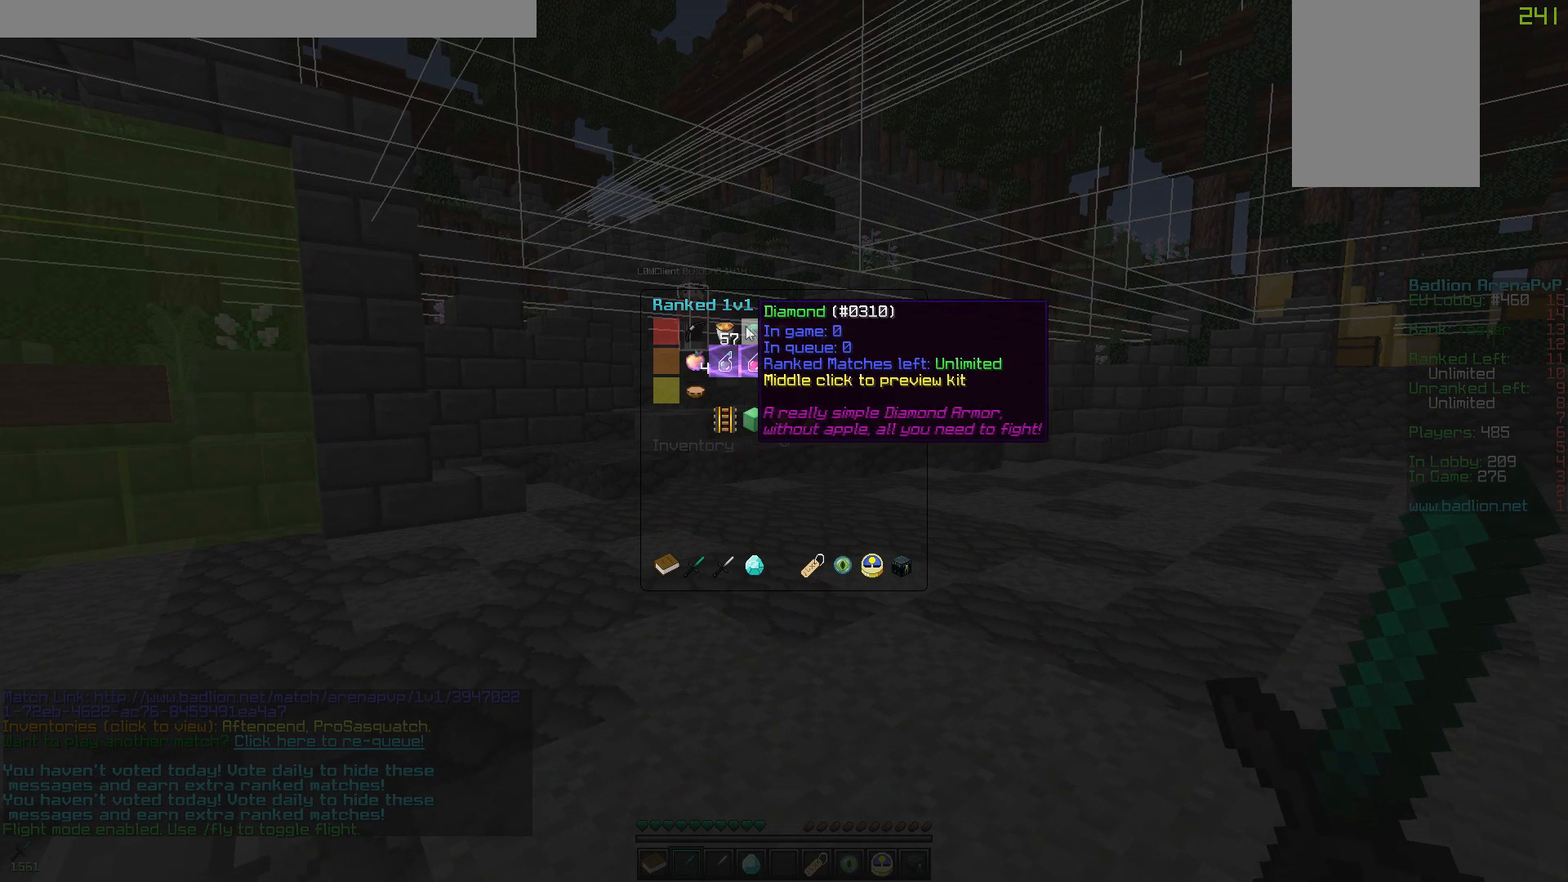
{"keys": [], "mouse": [], "events": []}
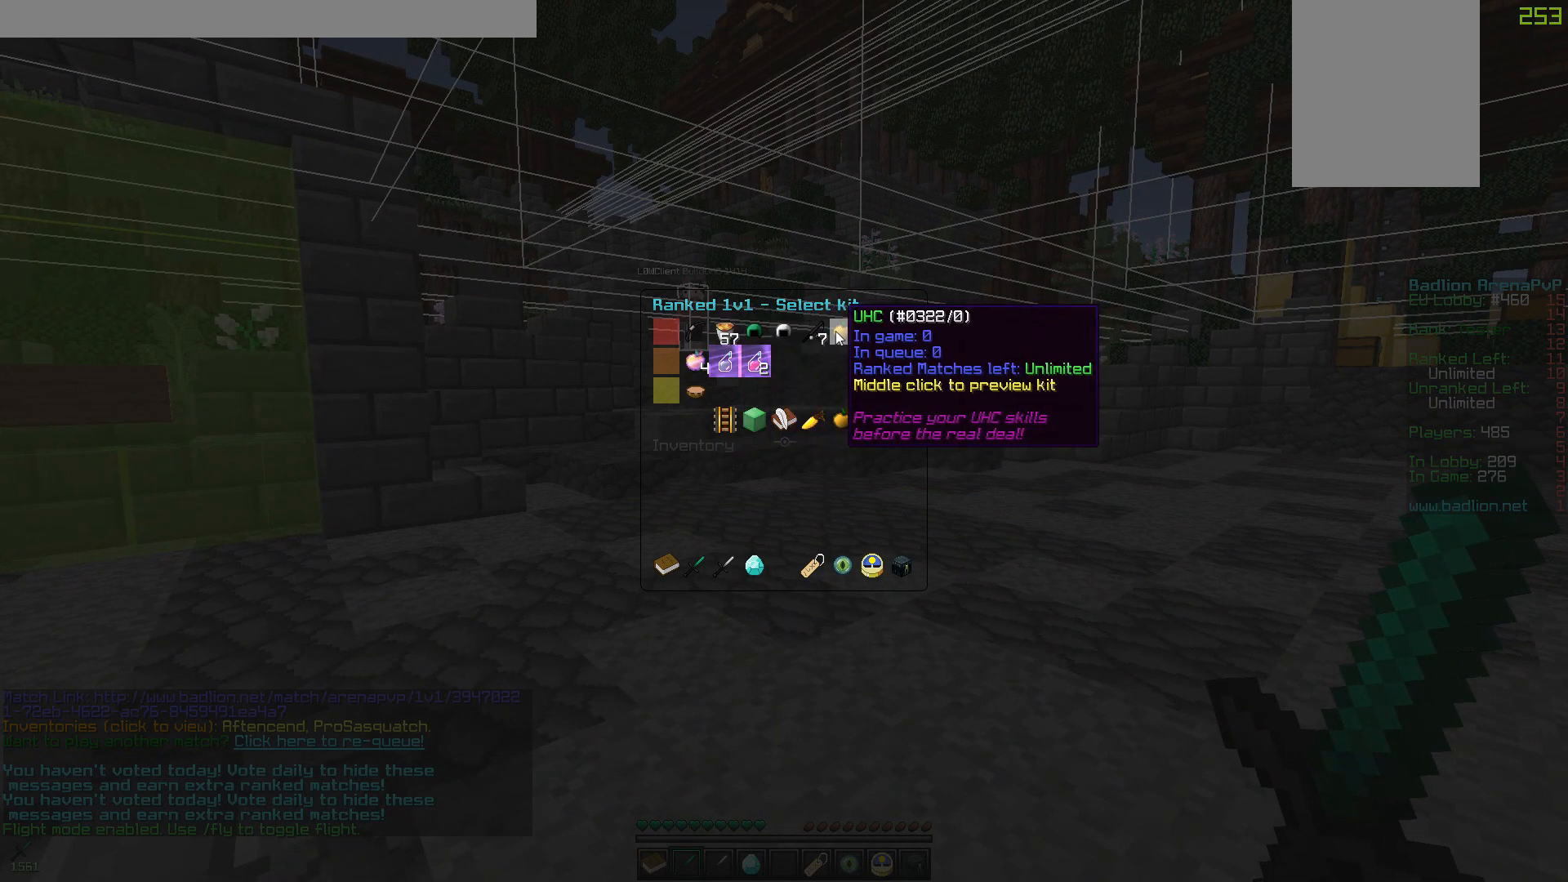
{"keys": [], "mouse": [], "events": []}
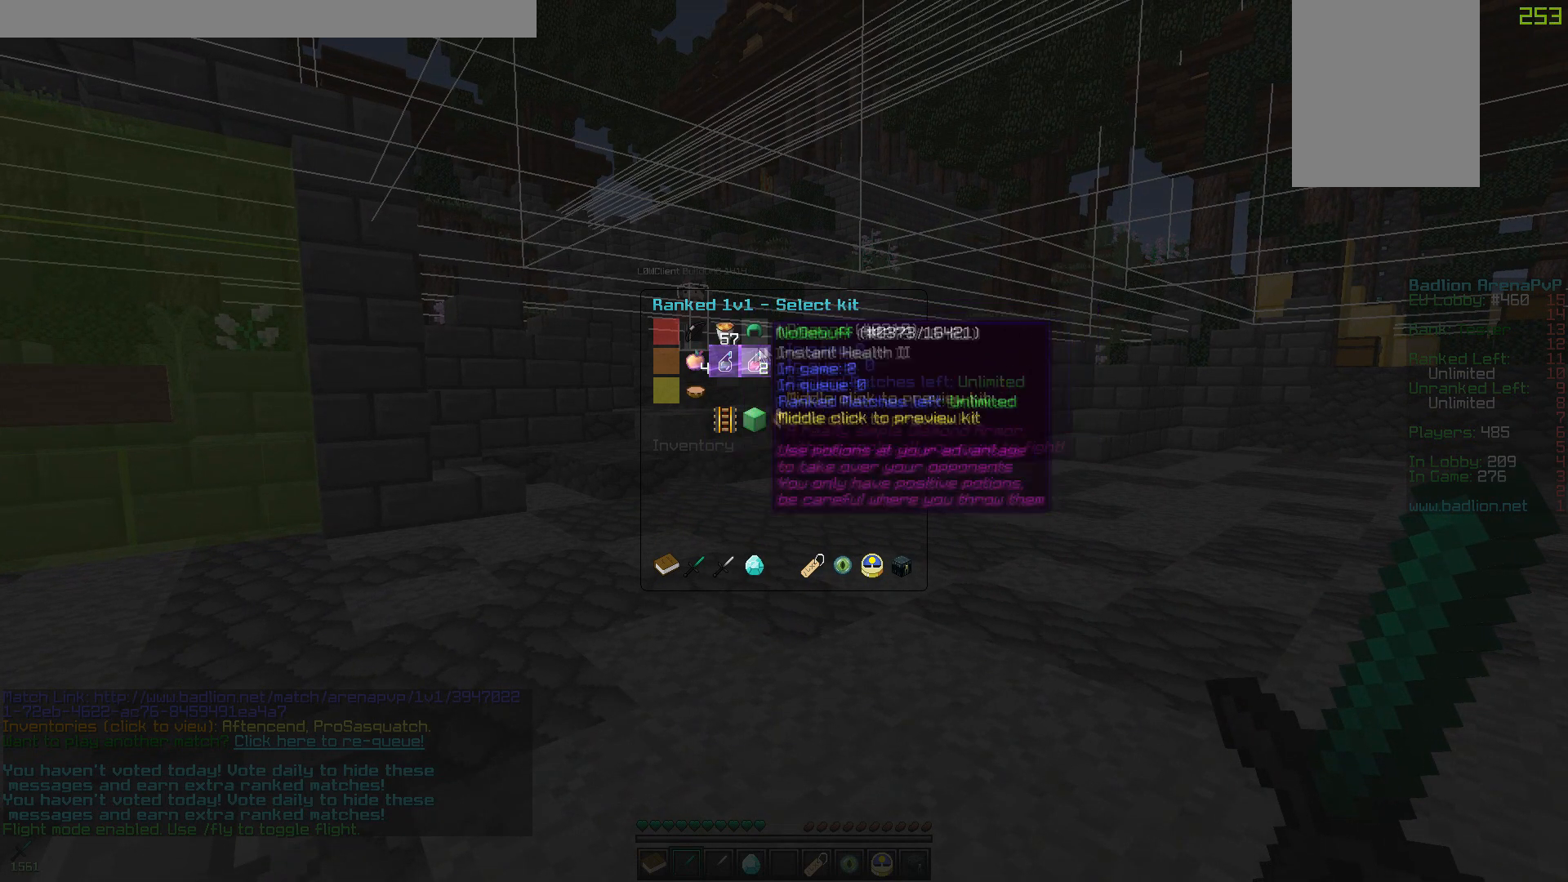
{"keys": [], "mouse": [], "events": []}
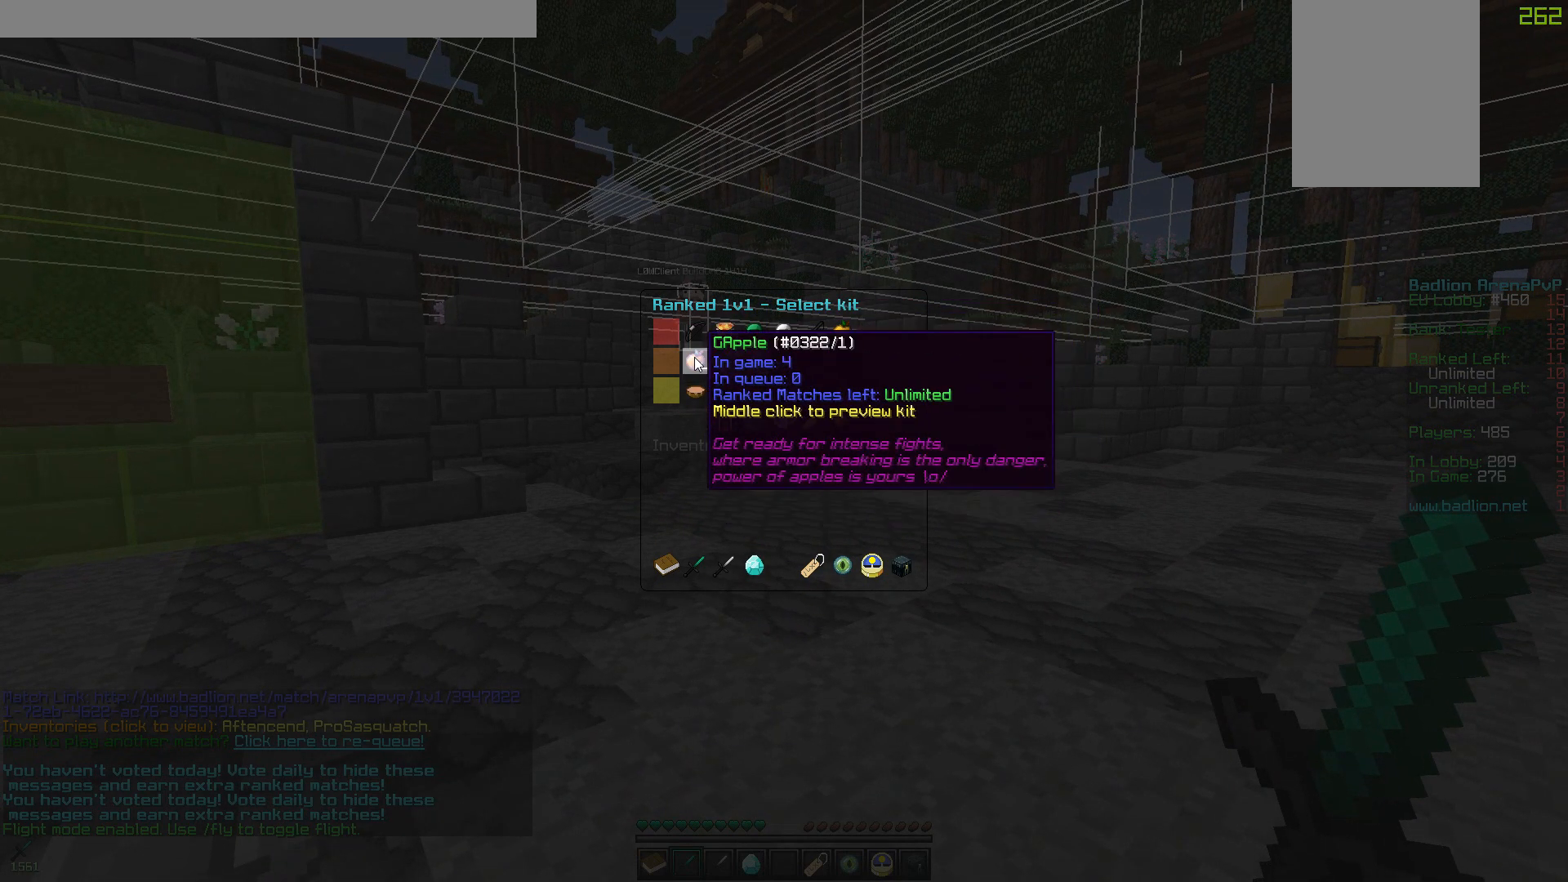
{"keys": [], "mouse": [], "events": []}
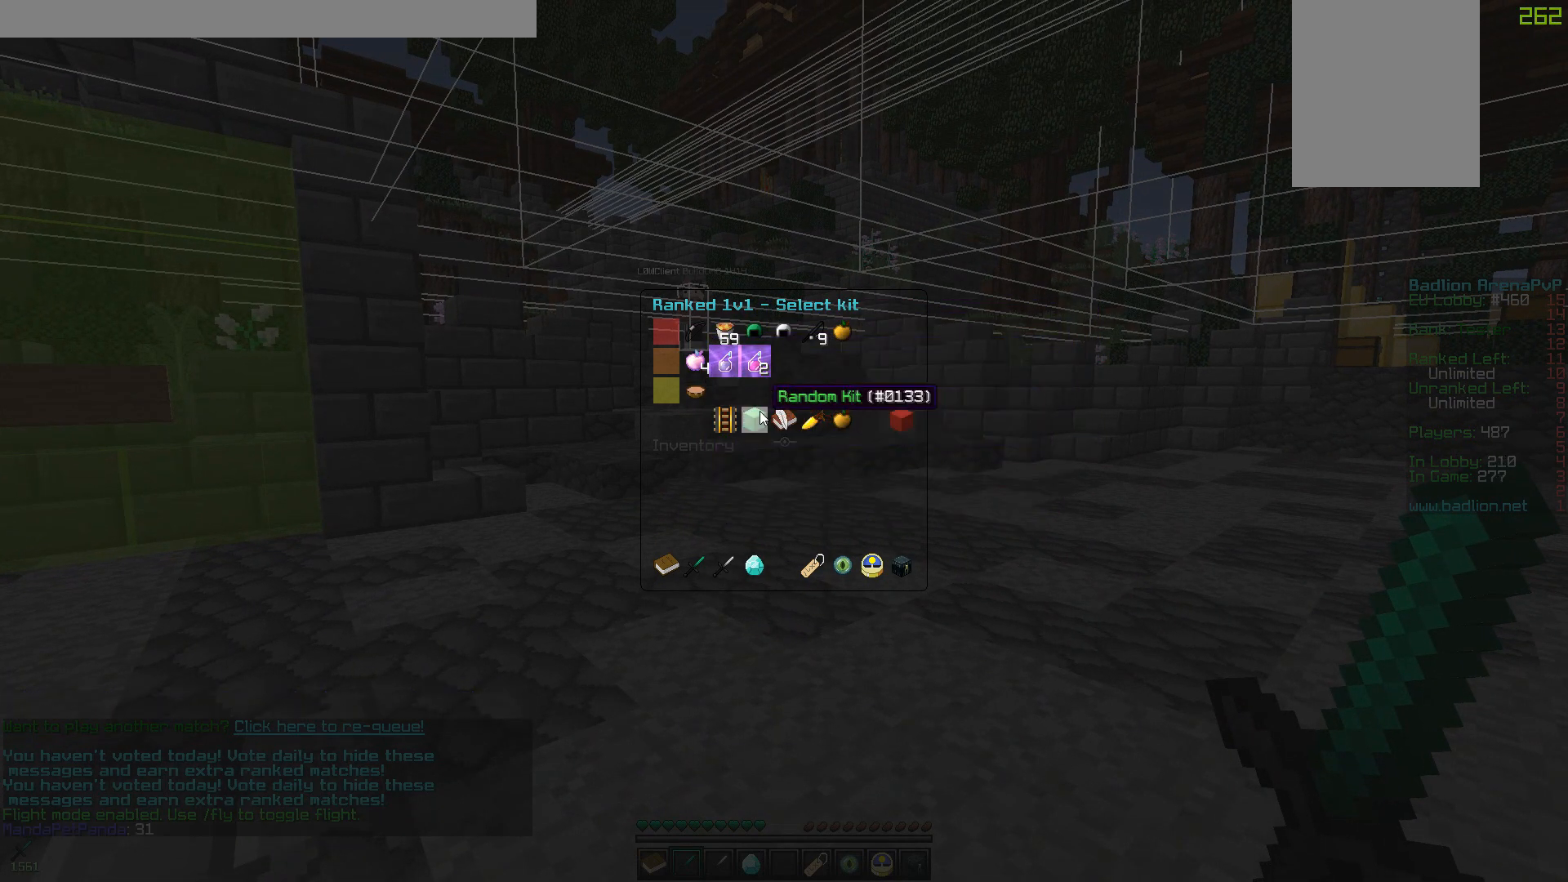
{"keys": ["w"], "mouse": [], "events": [[450, "w", "down"]]}
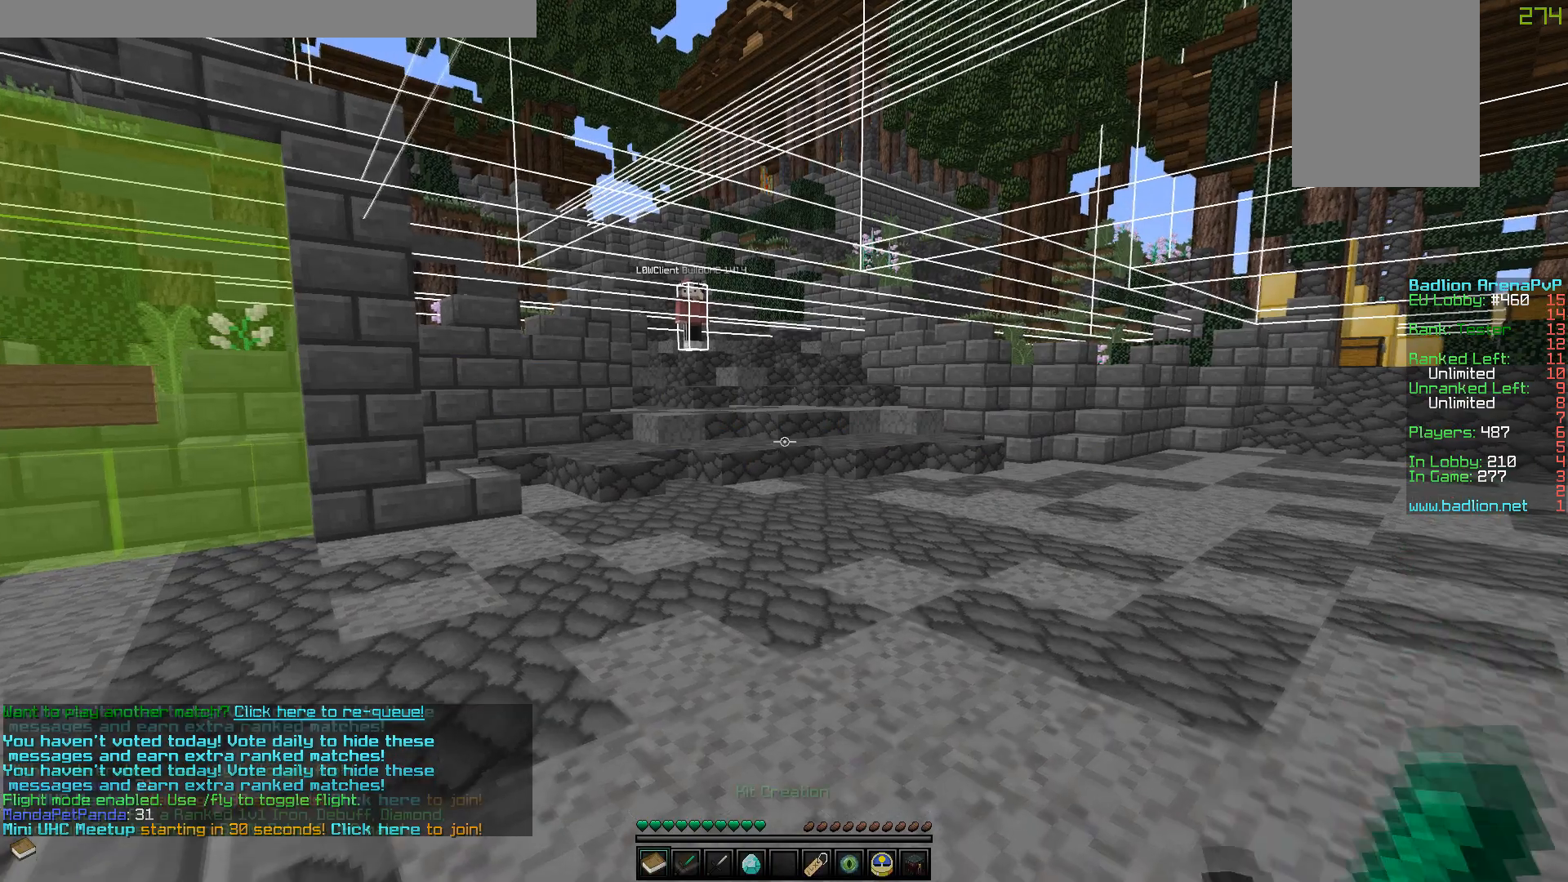
{"keys": ["w"], "mouse": [], "events": [[250, "mouse_right", "down"], [350, "mouse_right", "up"]]}
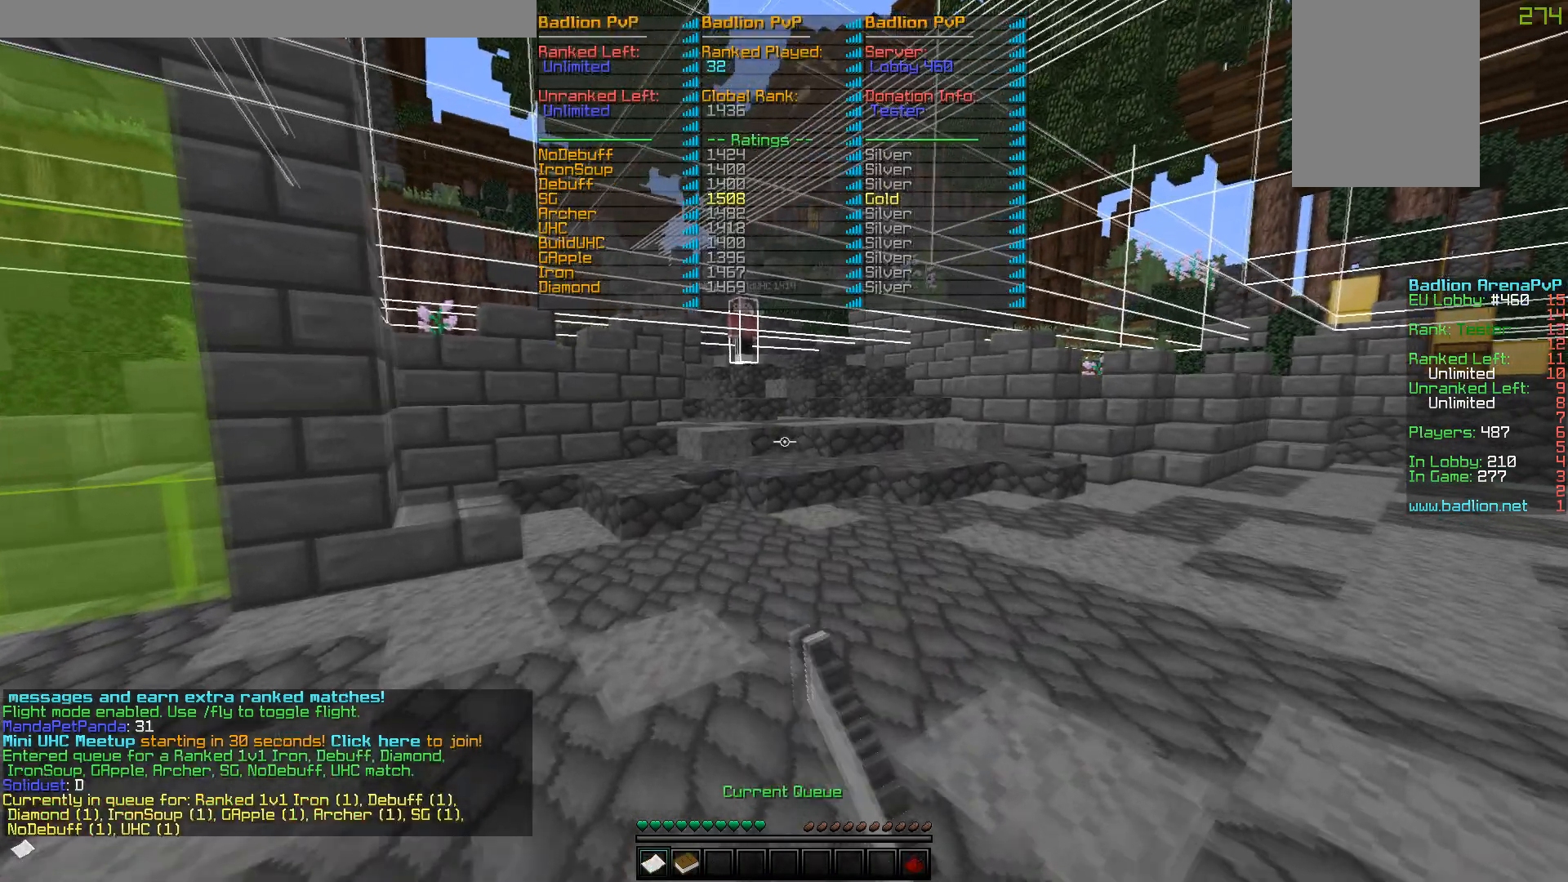
{"keys": [], "mouse": [], "events": [[200, "w", "up"]]}
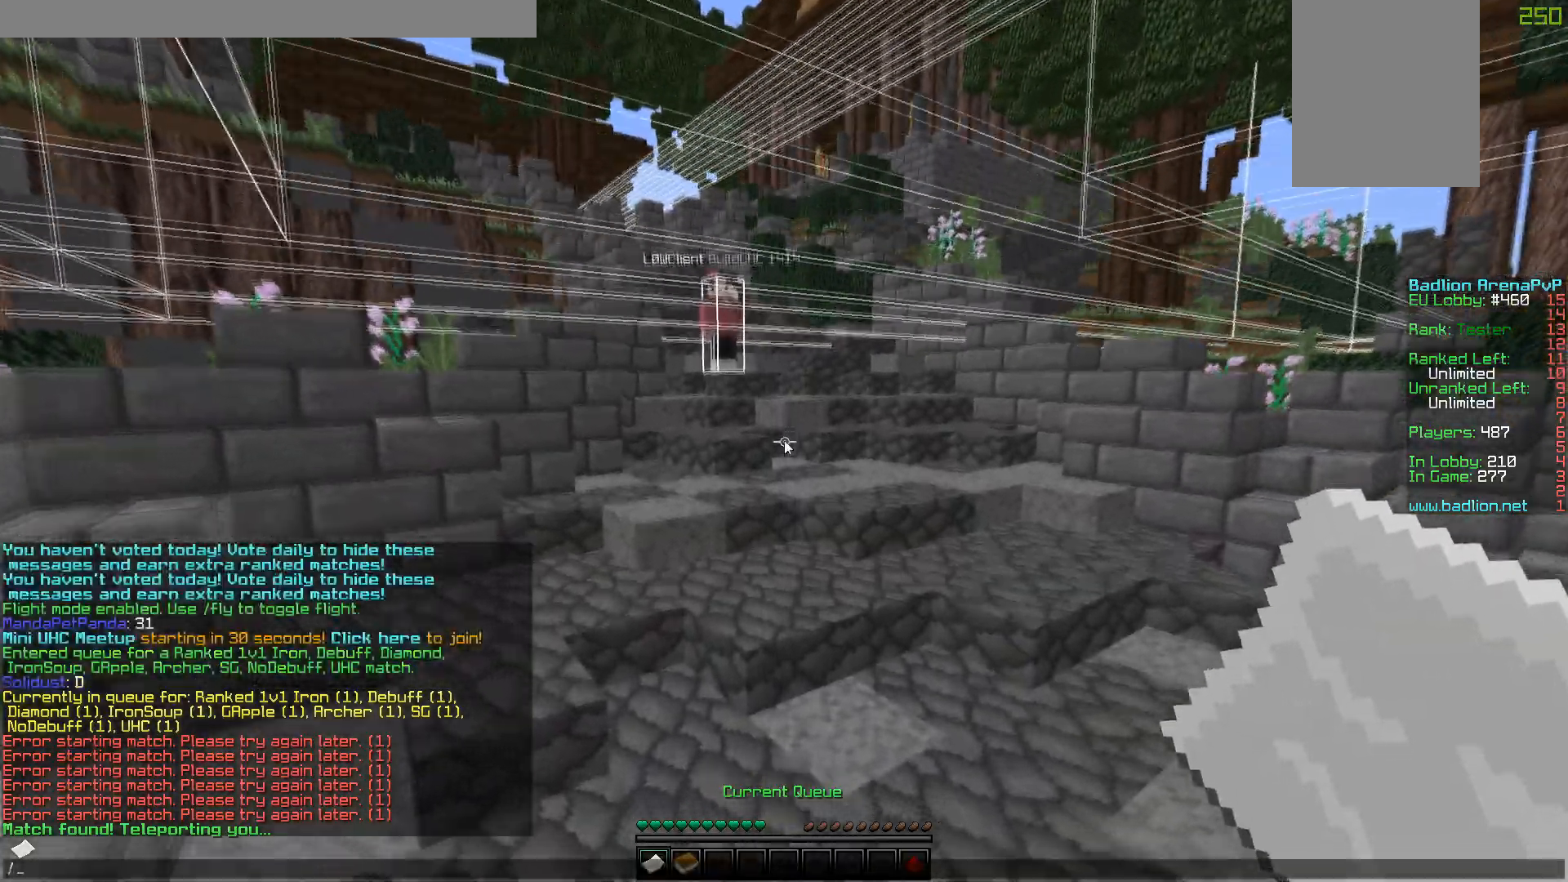
{"keys": [], "mouse": [], "events": []}
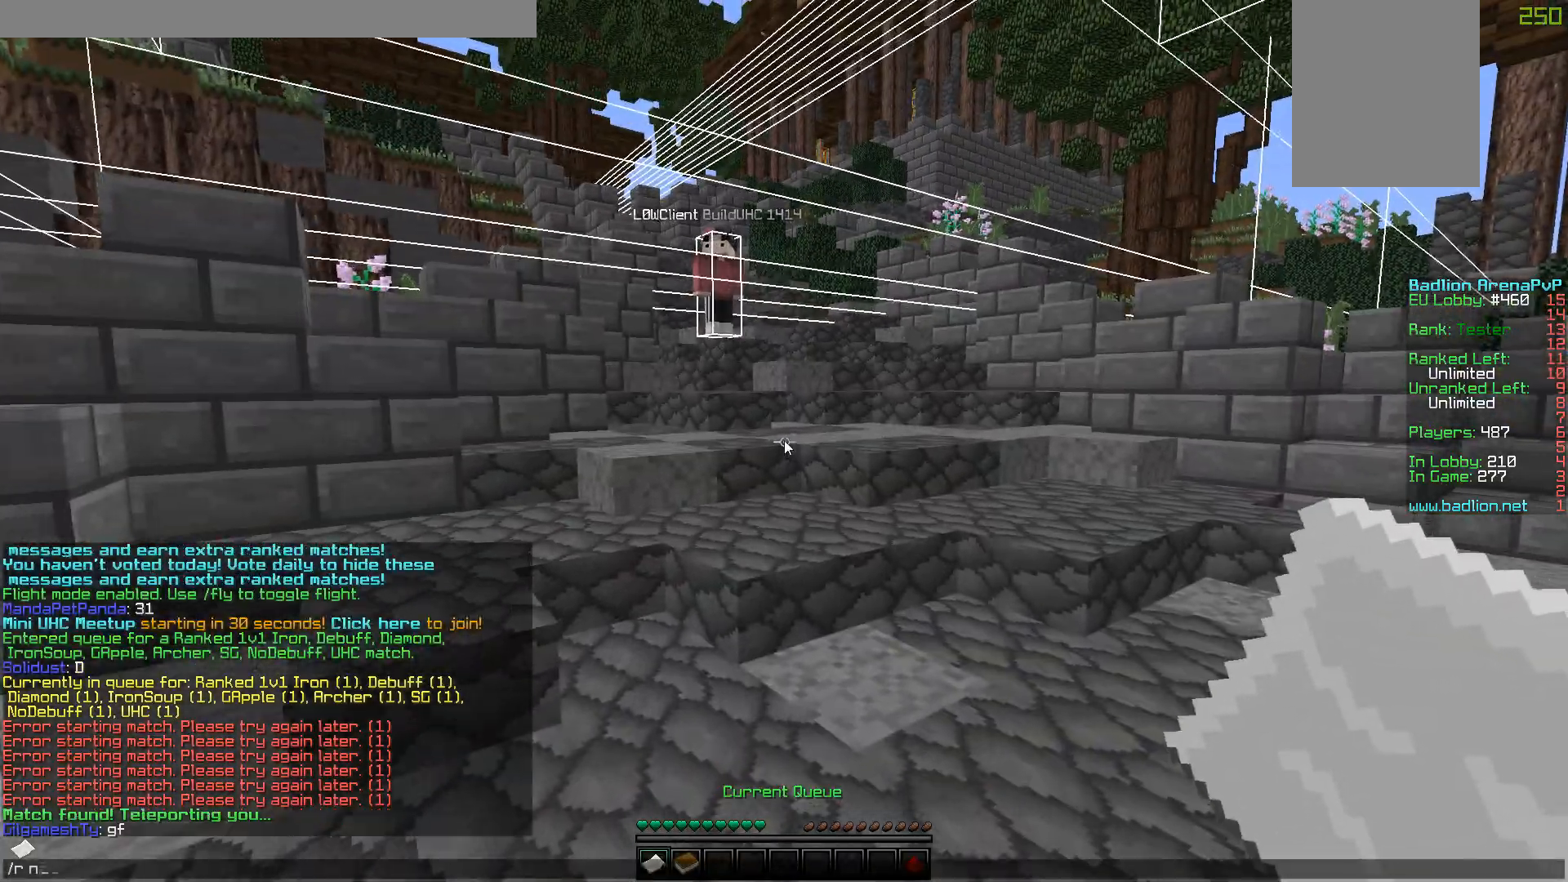
{"keys": [], "mouse": [], "events": []}
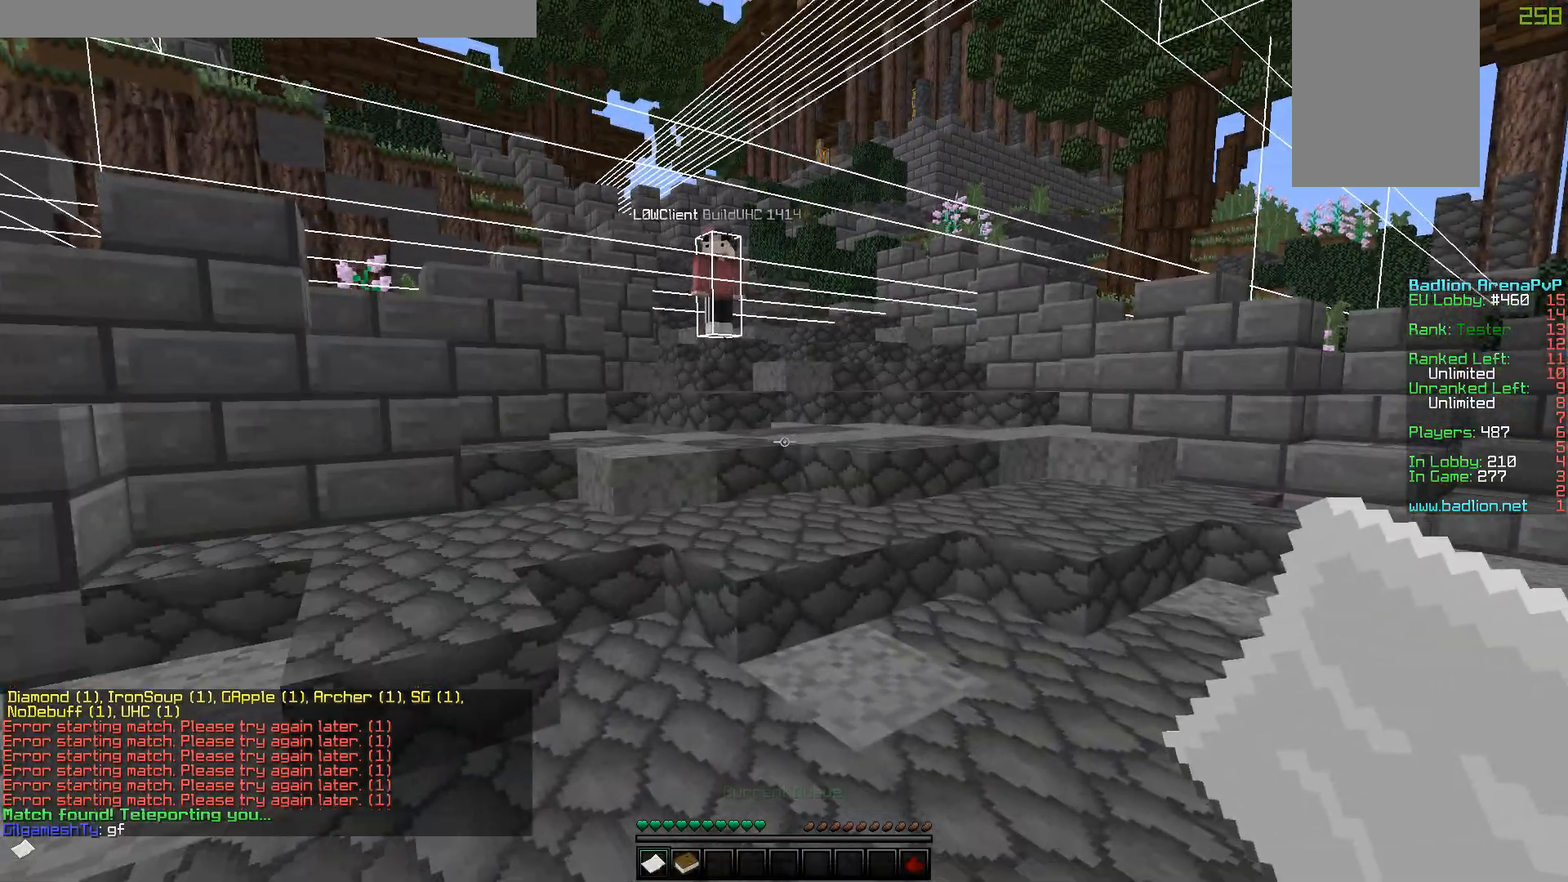
{"keys": ["w"], "mouse": [], "events": [[50, "w", "down"]]}
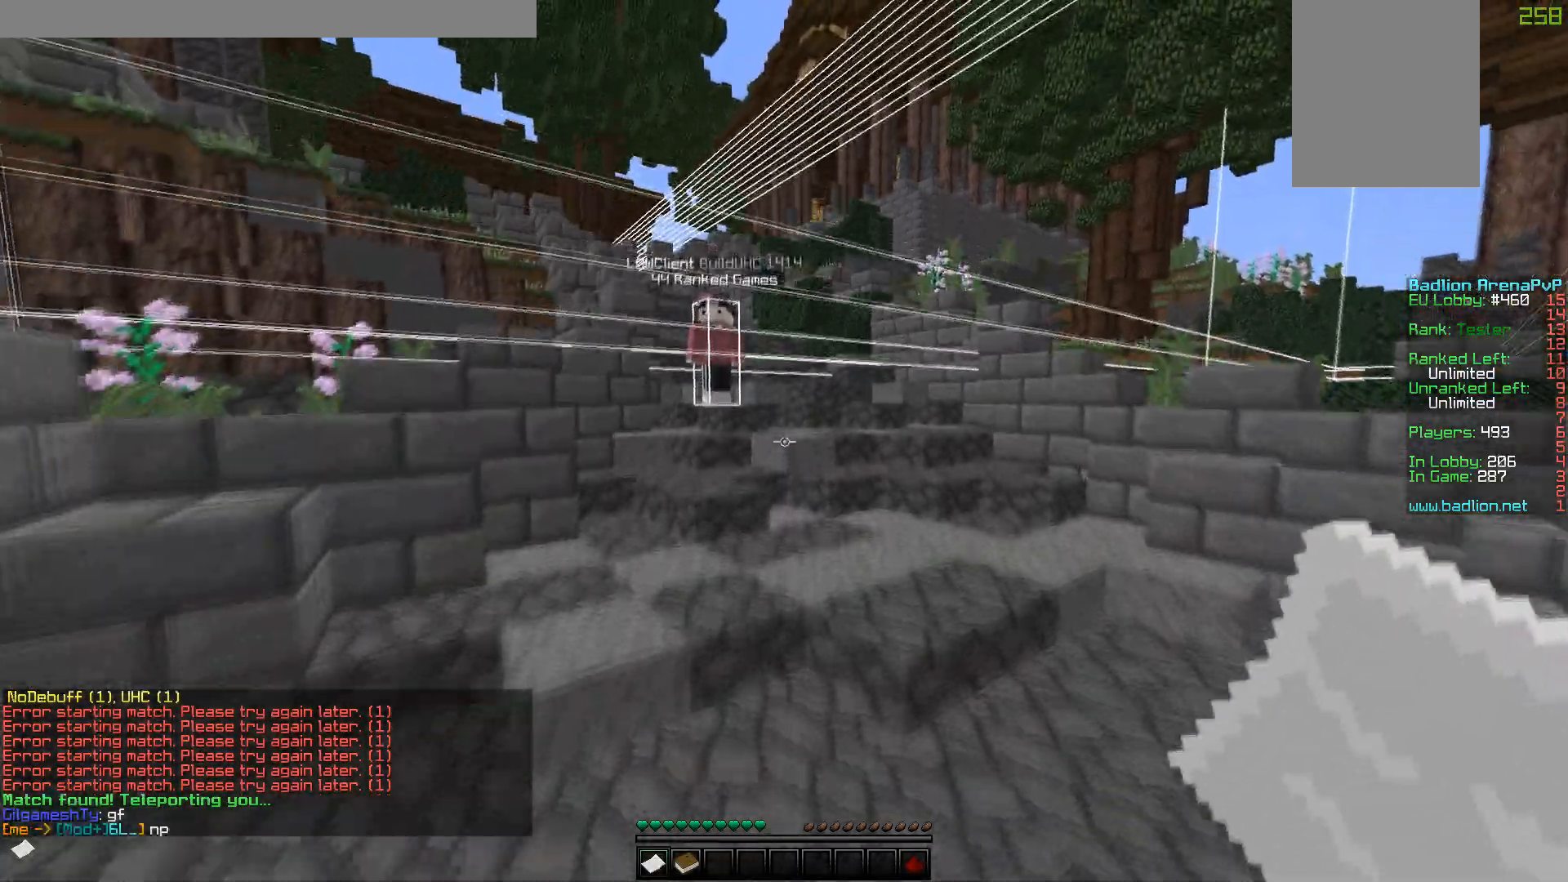
{"keys": ["w"], "mouse": [], "events": []}